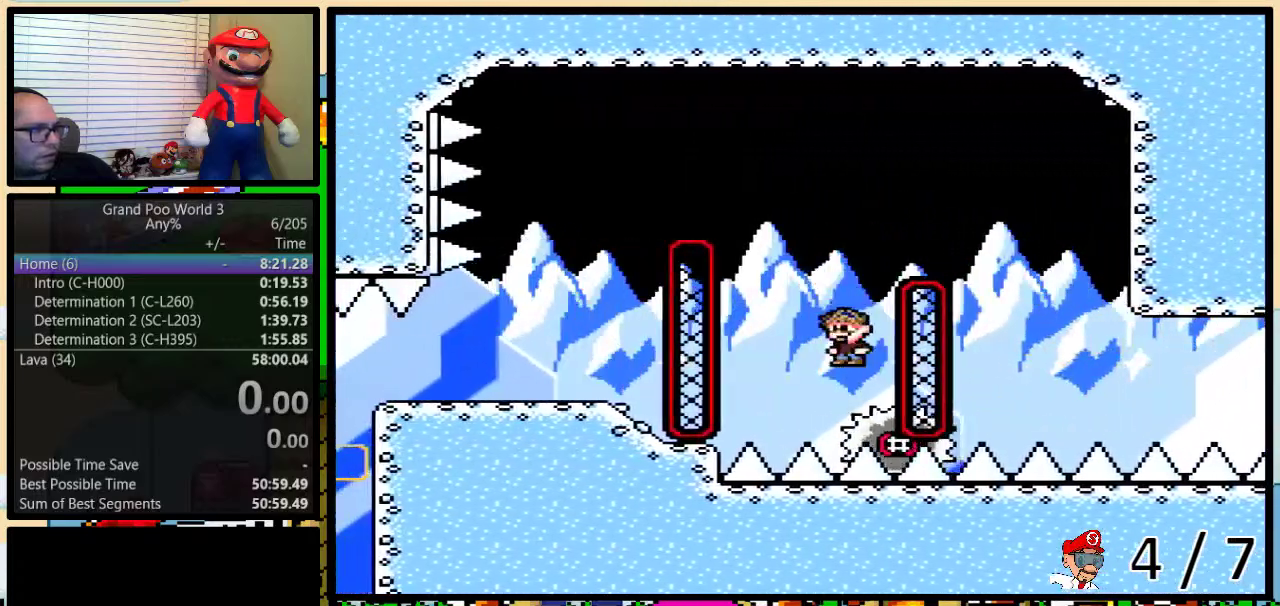
Gameplay with a controller (Nintendo layout); each line is a JSON object with the inputs held at the frame after it. "events" lists button and stick changes between this image and that frame as [ms after this image, input, new state], when the widget could be followed in between. Not read: DPAD_LEFT L3 R3.
{"buttons": ["Y"], "events": [[467, "B", "up"]]}
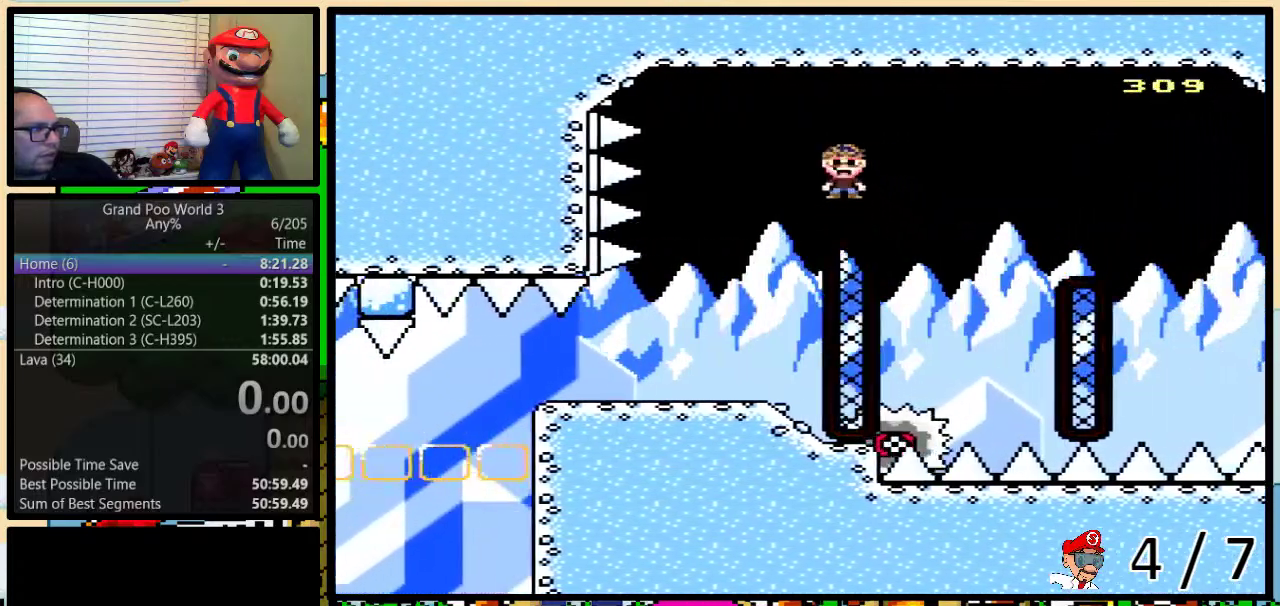
{"buttons": ["Y"], "events": []}
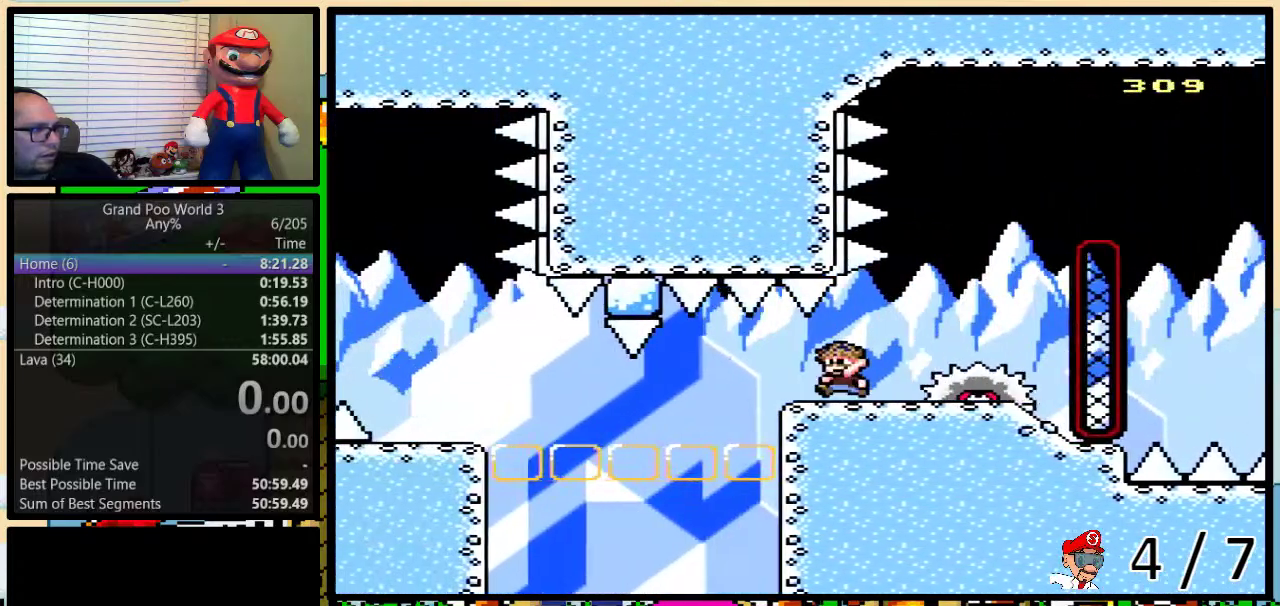
{"buttons": ["Y"], "events": [[183, "DPAD_RIGHT", "down"], [400, "DPAD_UP", "down"], [450, "DPAD_UP", "up"], [500, "DPAD_RIGHT", "up"]]}
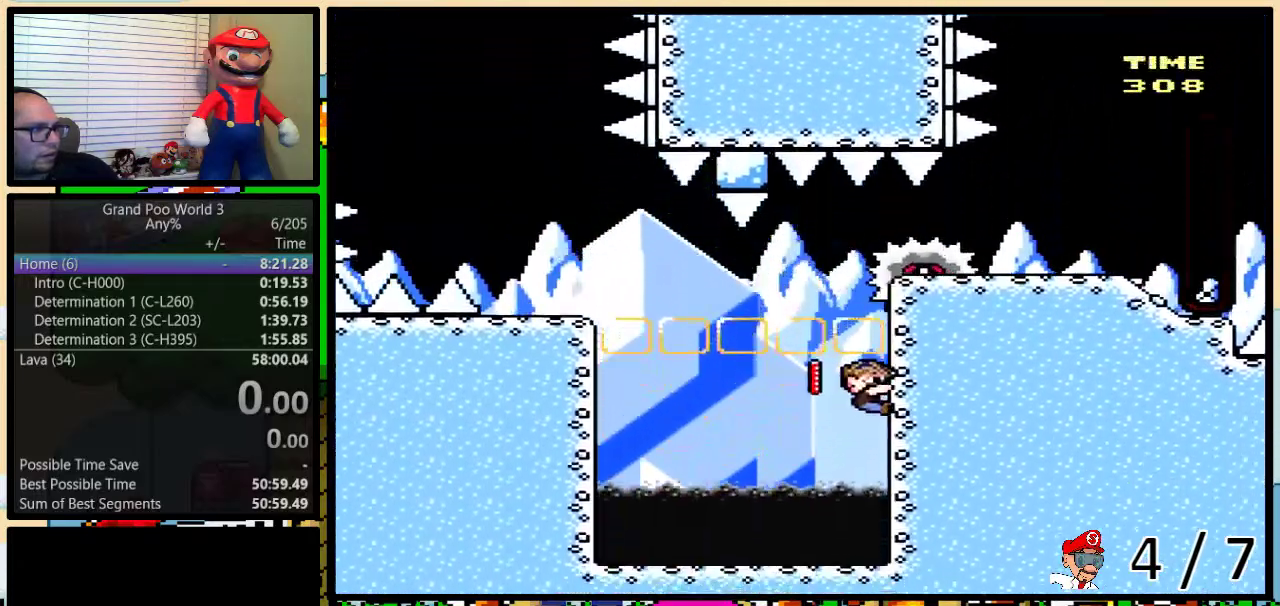
{"buttons": ["Y"], "events": [[183, "DPAD_UP", "down"], [267, "DPAD_UP", "up"]]}
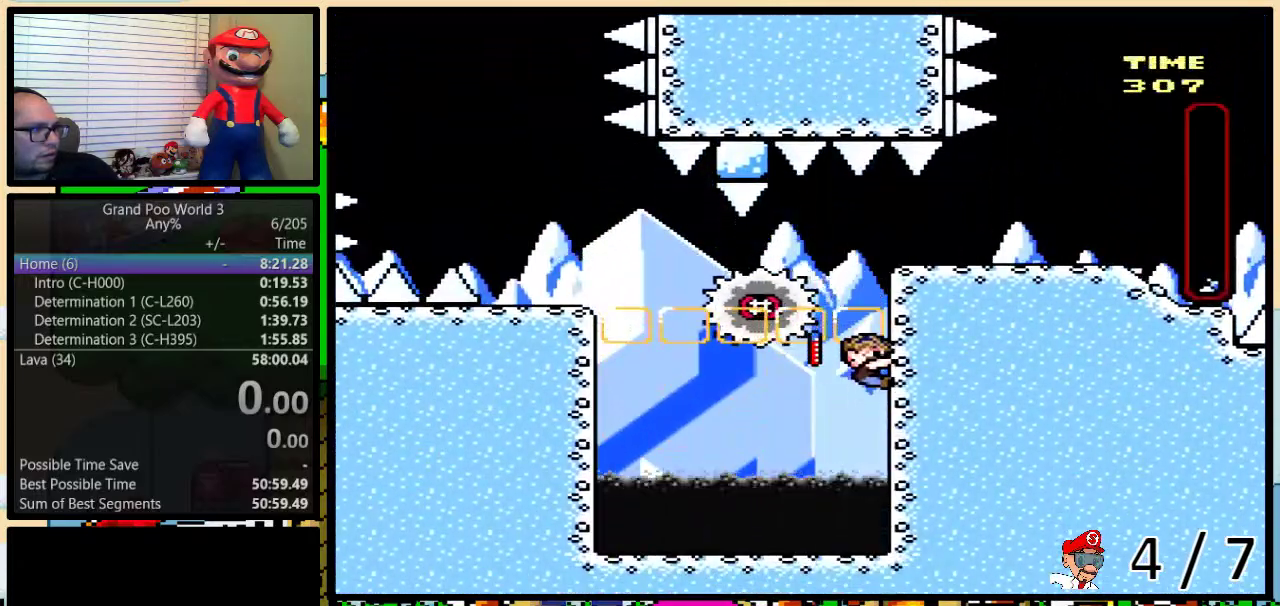
{"buttons": ["Y"], "events": [[17, "A", "down"], [400, "A", "up"]]}
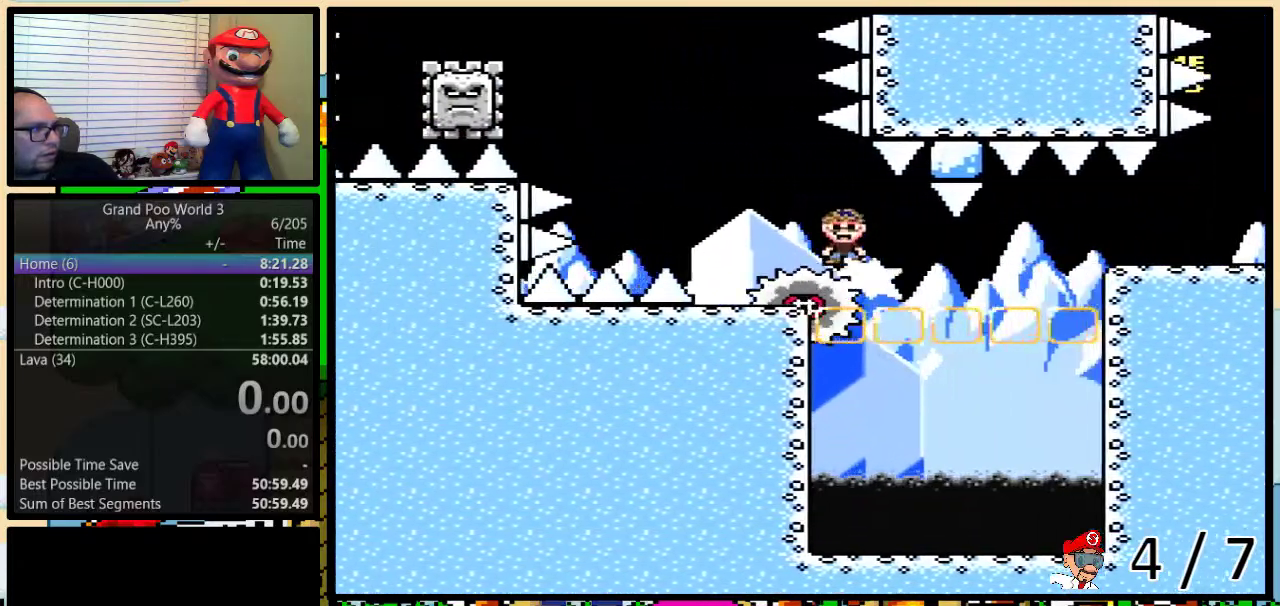
{"buttons": ["A", "Y"], "events": [[133, "A", "down"], [217, "DPAD_UP", "down"], [317, "DPAD_UP", "up"]]}
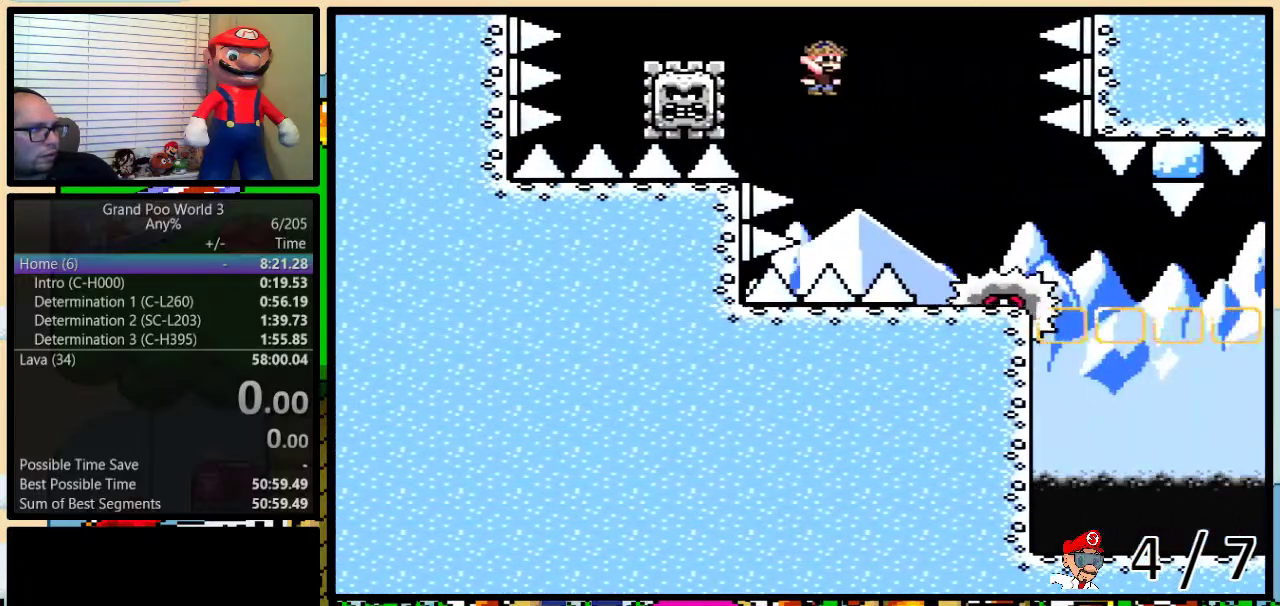
{"buttons": ["Y"], "events": [[50, "A", "up"], [133, "A", "down"], [133, "DPAD_UP", "down"], [150, "DPAD_RIGHT", "down"], [183, "DPAD_UP", "up"], [300, "DPAD_RIGHT", "up"], [350, "A", "up"]]}
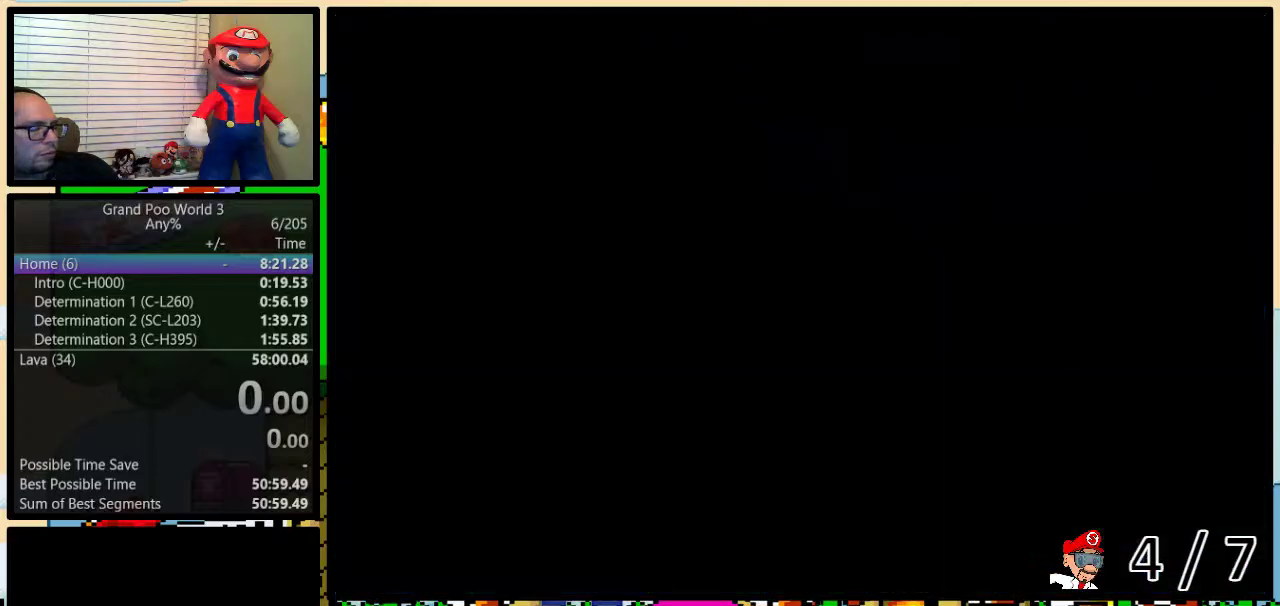
{"buttons": ["B", "Y", "DPAD_UP"], "events": [[17, "L1", "down"], [150, "L1", "up"], [183, "B", "down"], [200, "DPAD_UP", "down"], [350, "L1", "down"], [483, "L1", "up"]]}
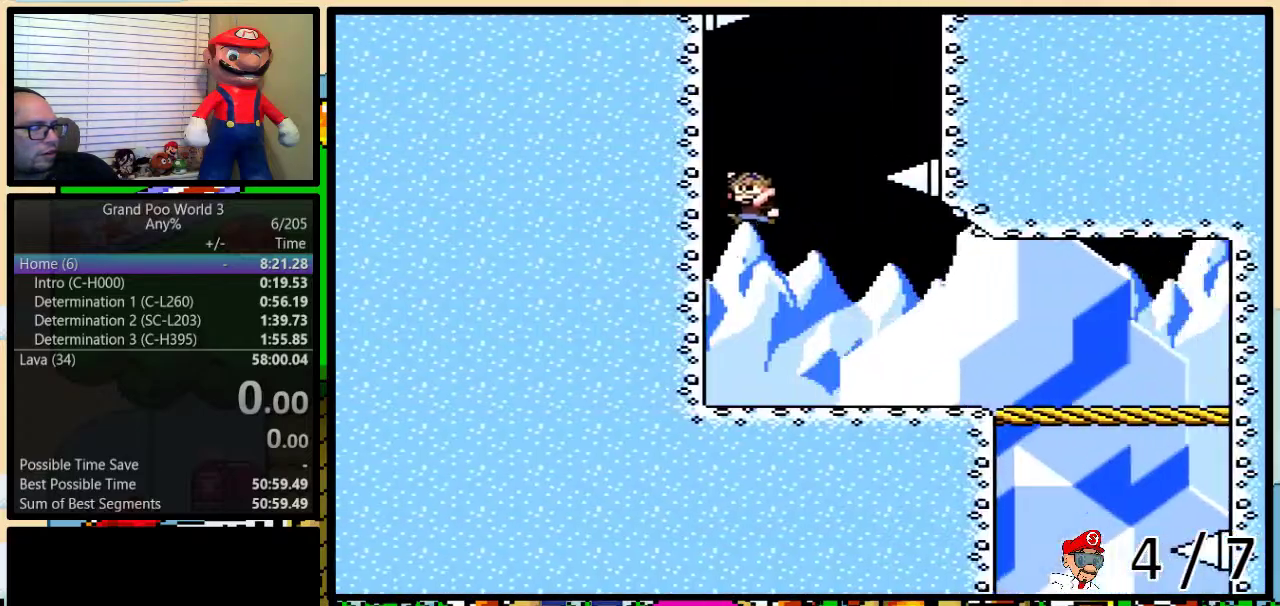
{"buttons": ["B", "Y", "DPAD_UP", "DPAD_RIGHT"], "events": [[233, "B", "up"], [300, "B", "down"], [300, "DPAD_RIGHT", "down"]]}
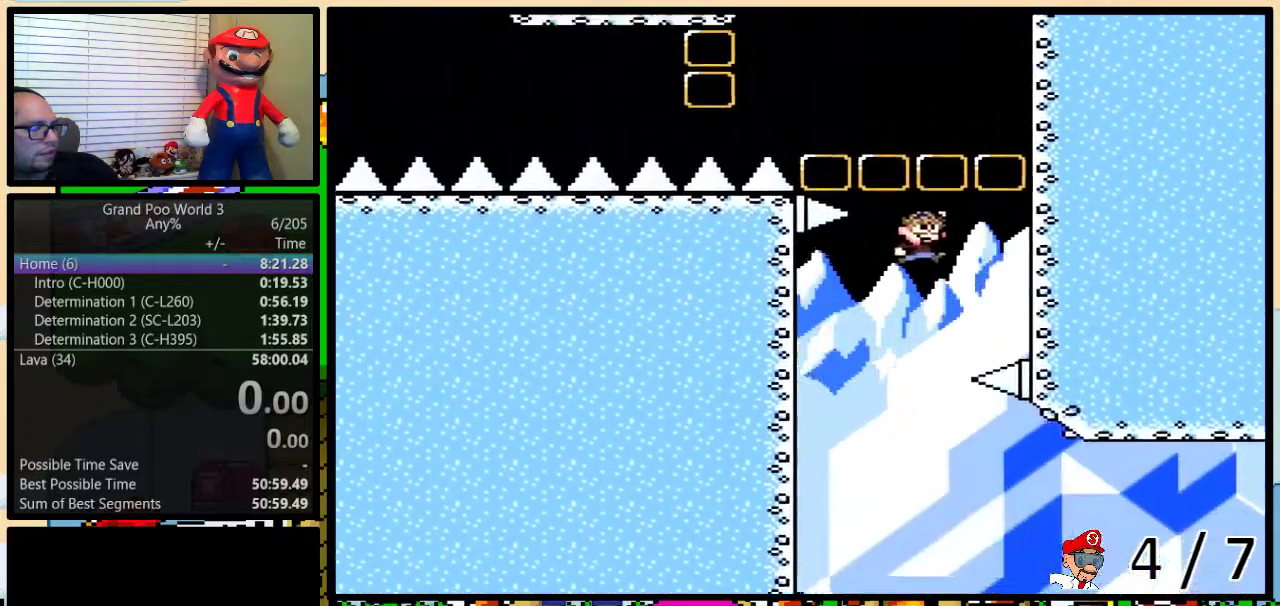
{"buttons": ["Y", "DPAD_UP"], "events": [[350, "B", "up"], [383, "DPAD_RIGHT", "up"]]}
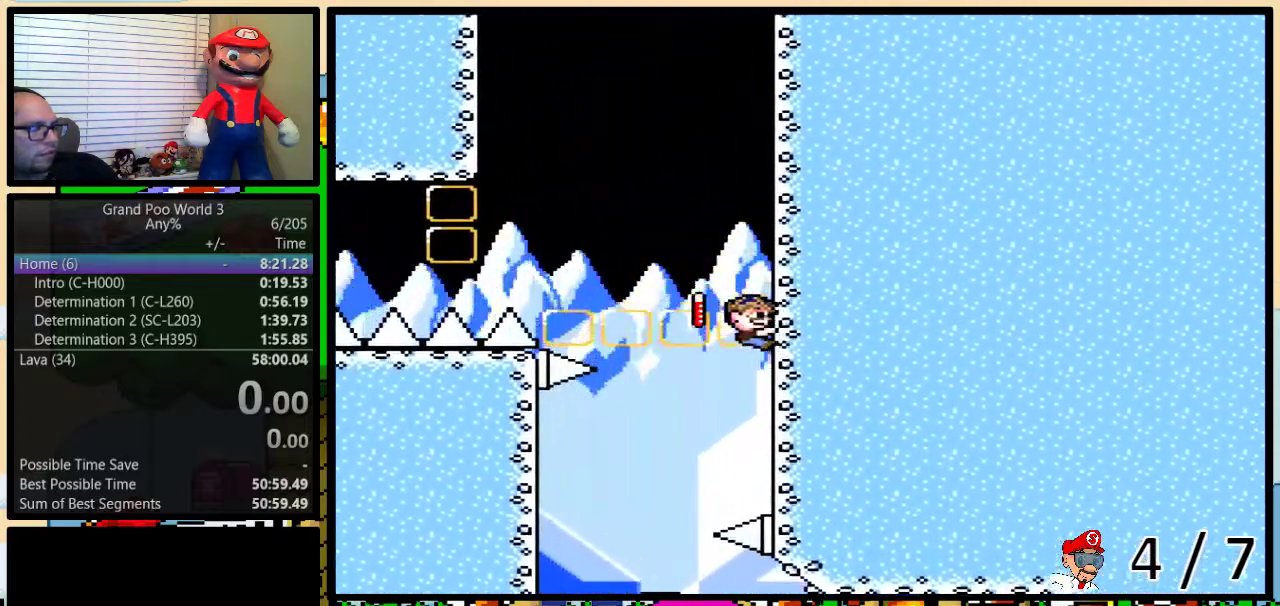
{"buttons": ["B", "Y", "DPAD_UP"], "events": [[450, "B", "down"]]}
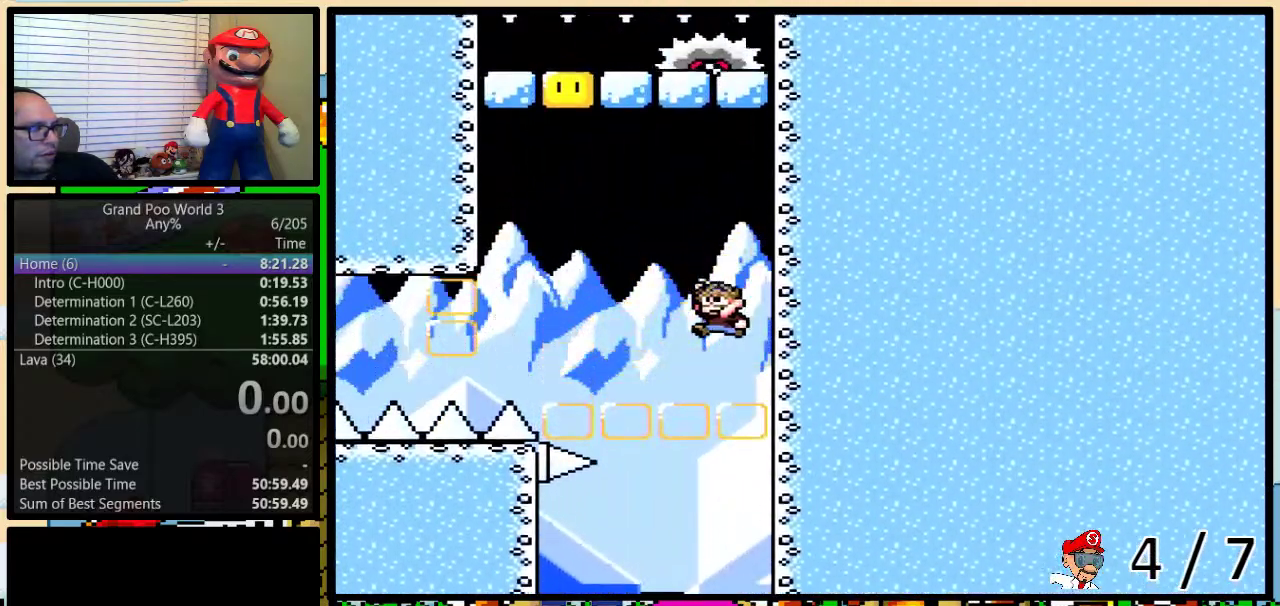
{"buttons": ["B", "Y", "DPAD_UP"], "events": []}
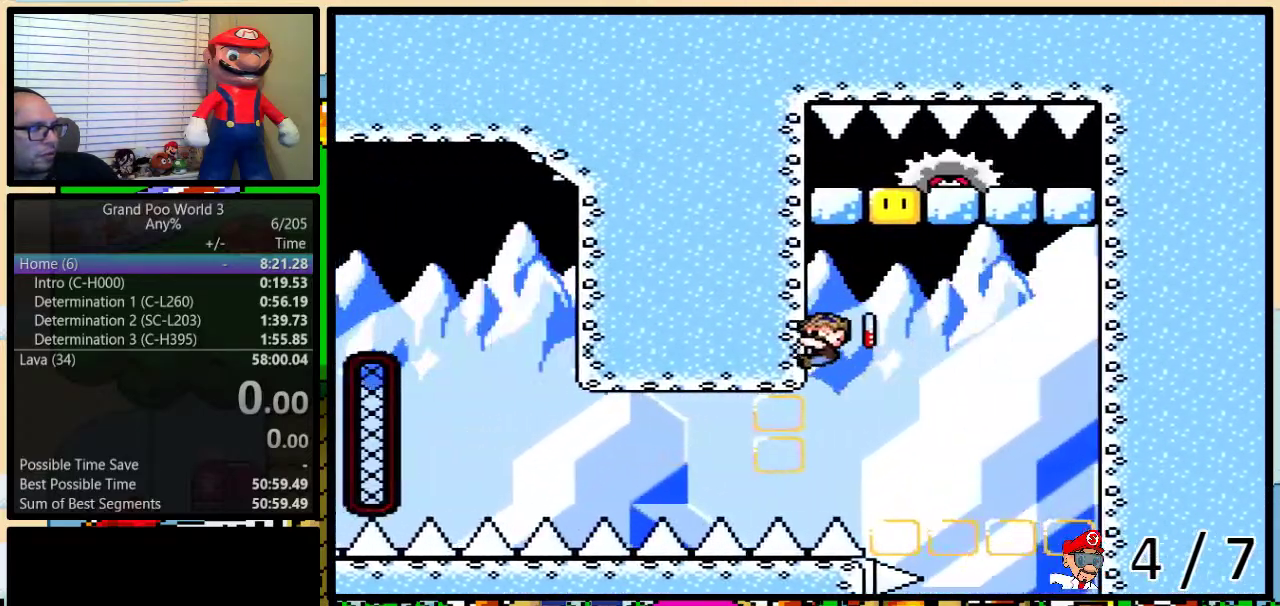
{"buttons": ["Y", "DPAD_UP", "DPAD_RIGHT"], "events": [[17, "B", "up"], [67, "B", "down"], [100, "DPAD_RIGHT", "down"], [467, "B", "up"]]}
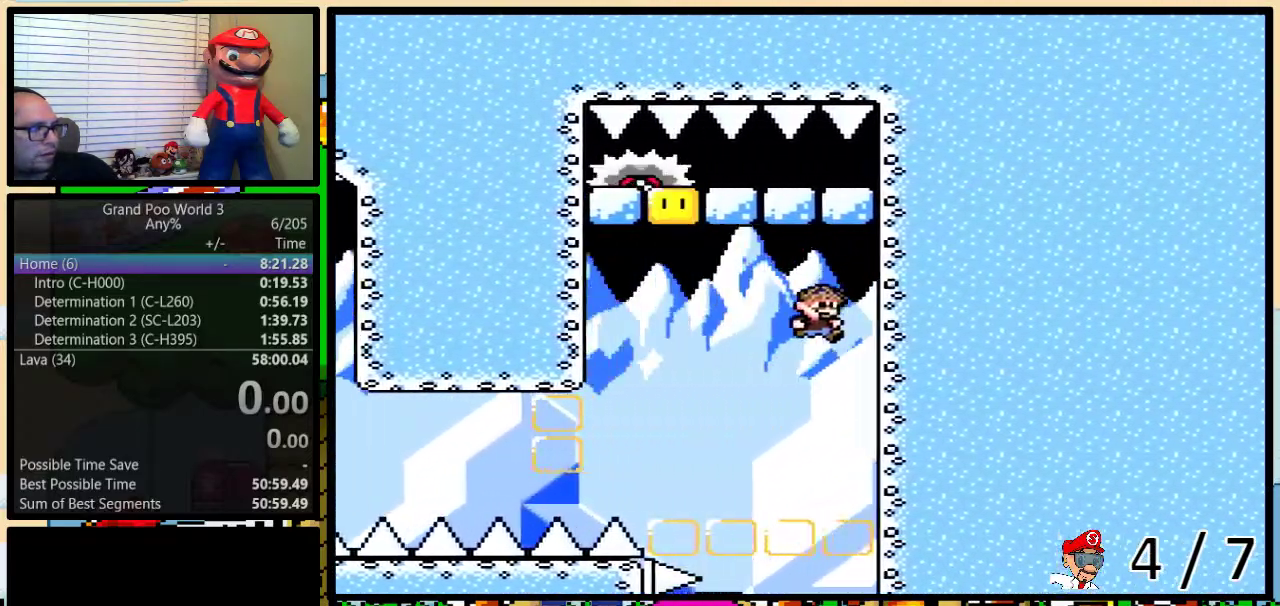
{"buttons": ["A", "Y", "DPAD_UP", "DPAD_RIGHT"], "events": [[200, "A", "down"], [300, "A", "up"], [367, "A", "down"]]}
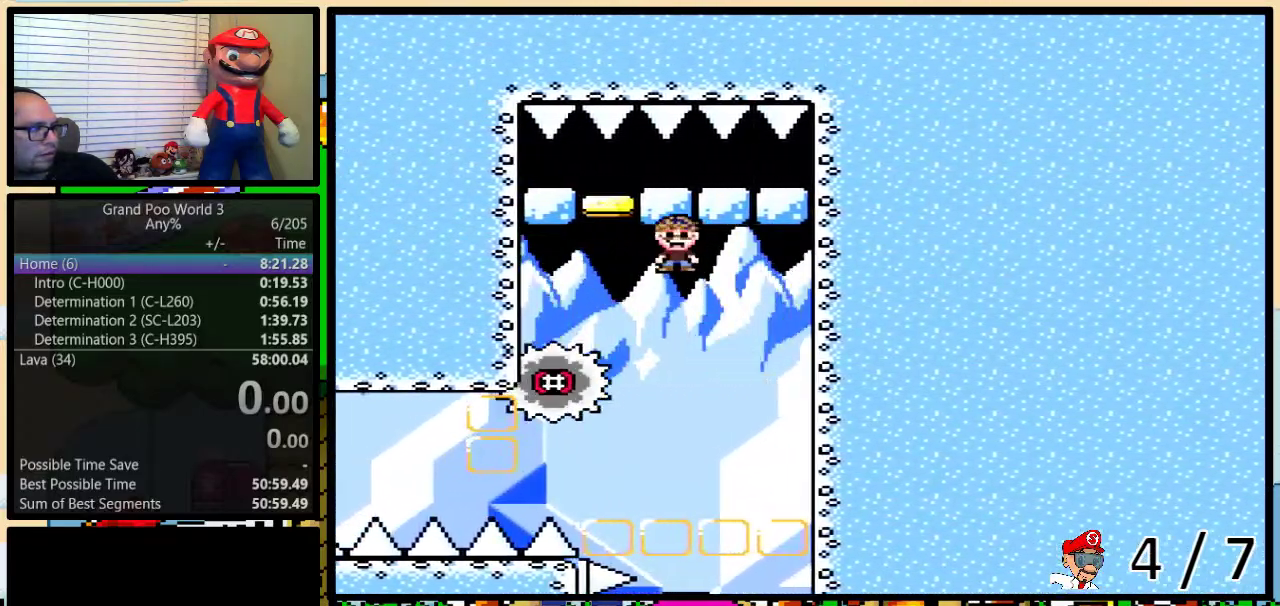
{"buttons": ["A", "Y"], "events": [[150, "DPAD_RIGHT", "up"], [167, "DPAD_UP", "up"], [250, "DPAD_UP", "down"], [267, "DPAD_RIGHT", "down"], [300, "DPAD_UP", "up"], [433, "DPAD_RIGHT", "up"]]}
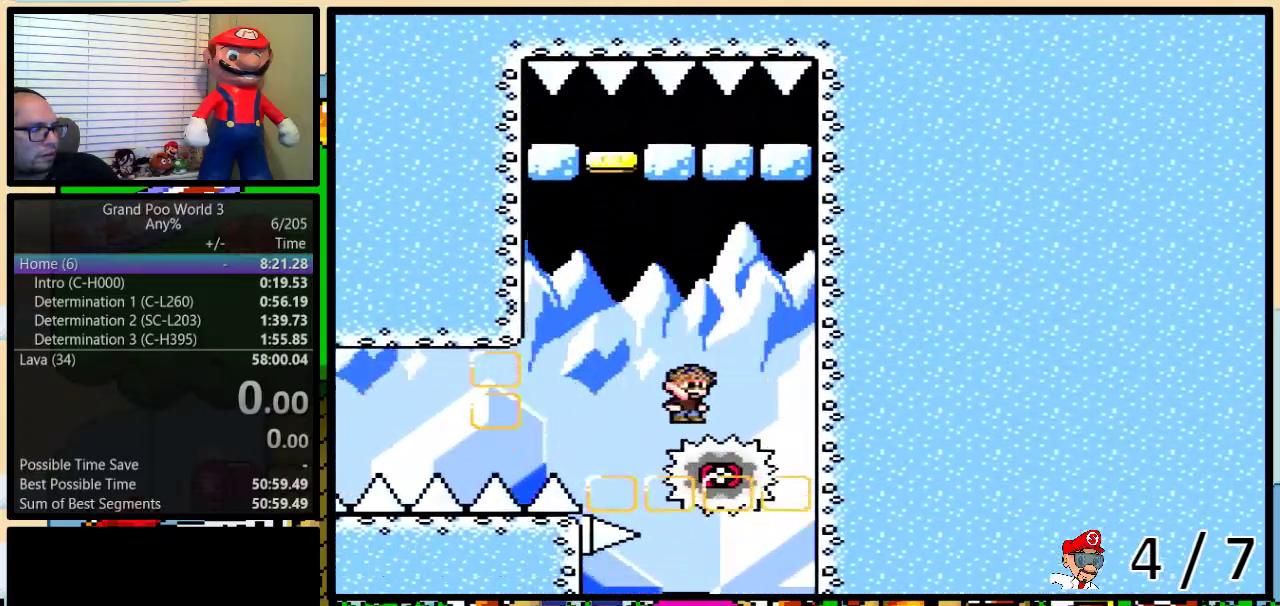
{"buttons": ["A", "Y"], "events": []}
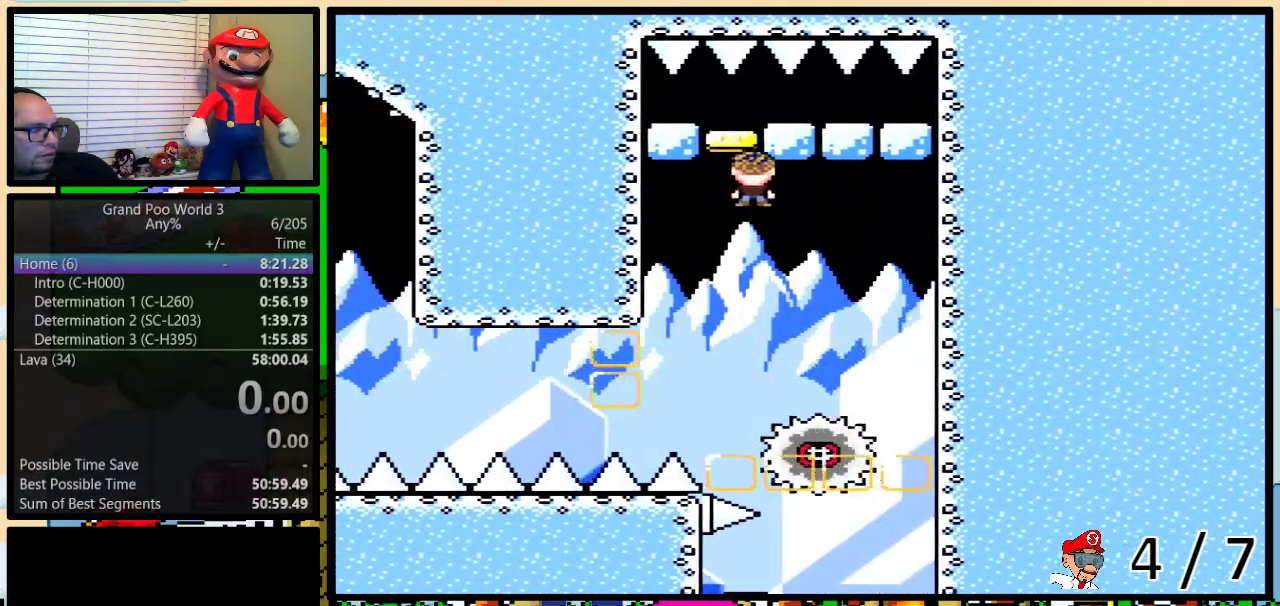
{"buttons": ["Y"], "events": [[467, "A", "up"]]}
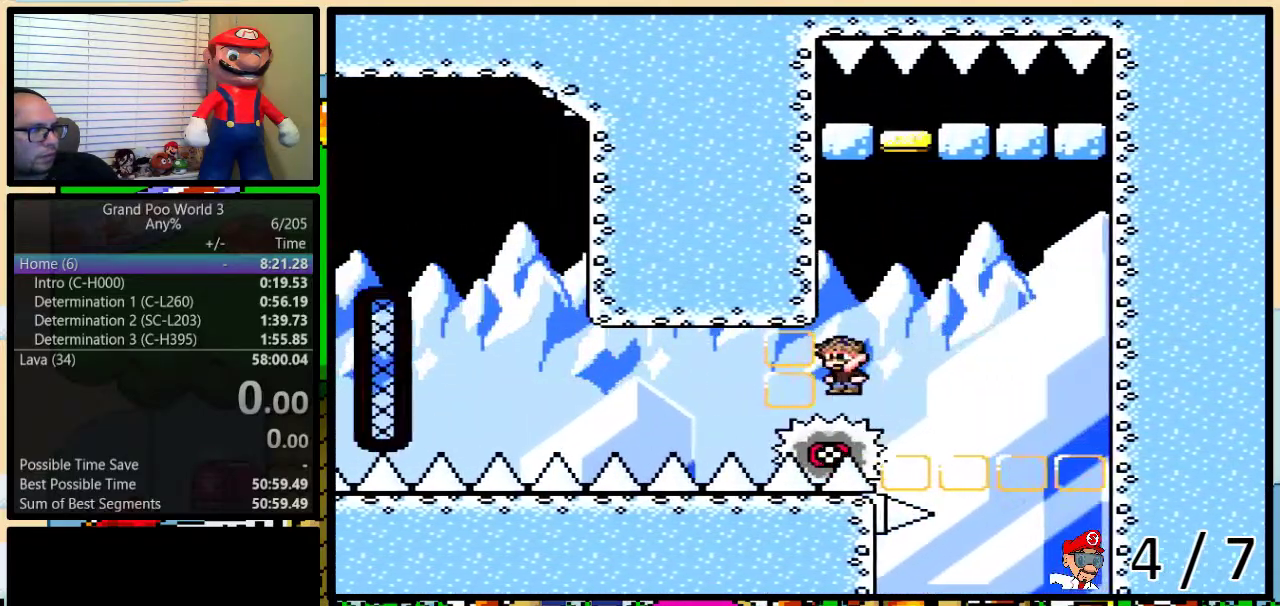
{"buttons": ["Y"], "events": []}
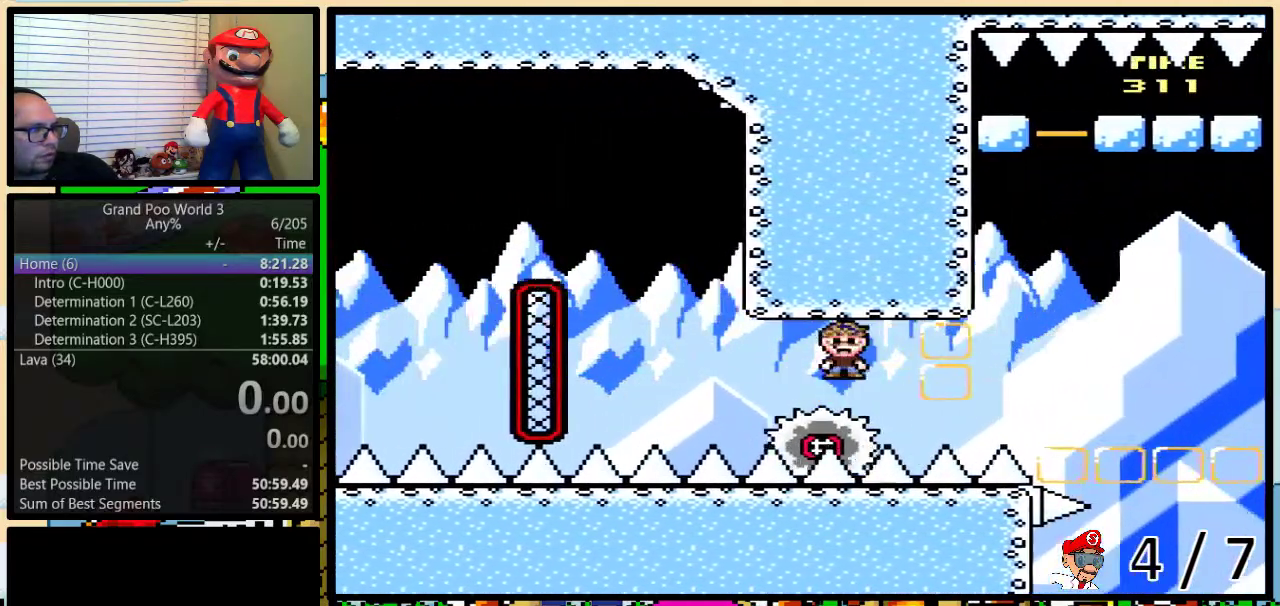
{"buttons": ["B", "Y"], "events": [[367, "B", "down"]]}
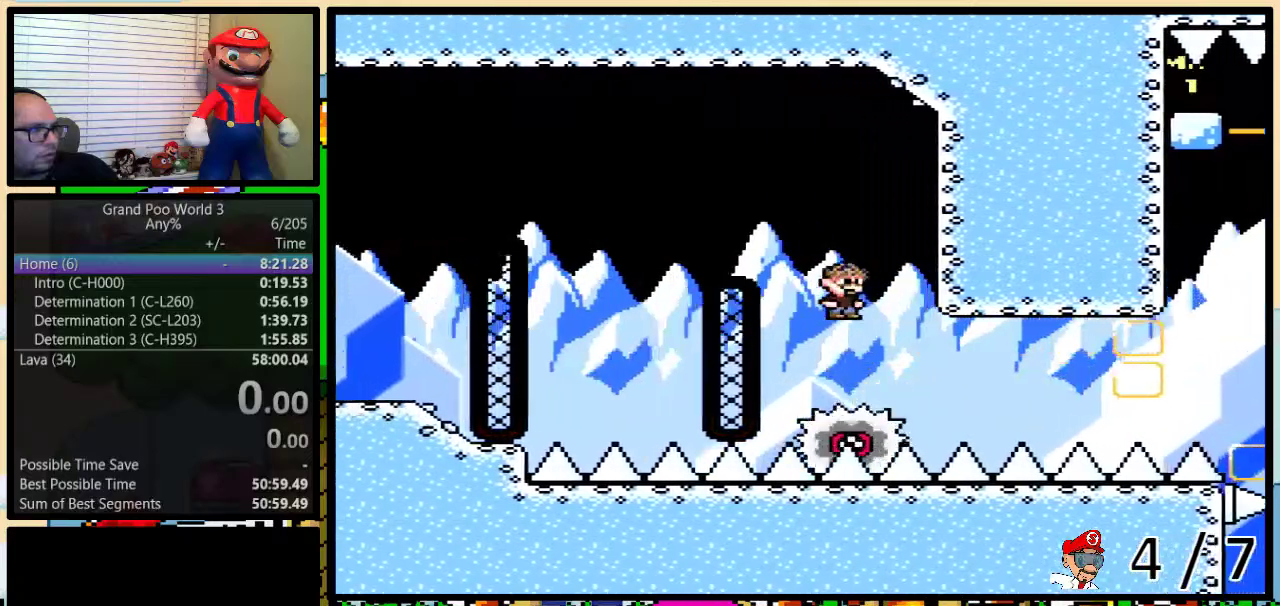
{"buttons": ["Y"], "events": [[100, "B", "up"], [333, "DPAD_RIGHT", "down"], [467, "DPAD_RIGHT", "up"]]}
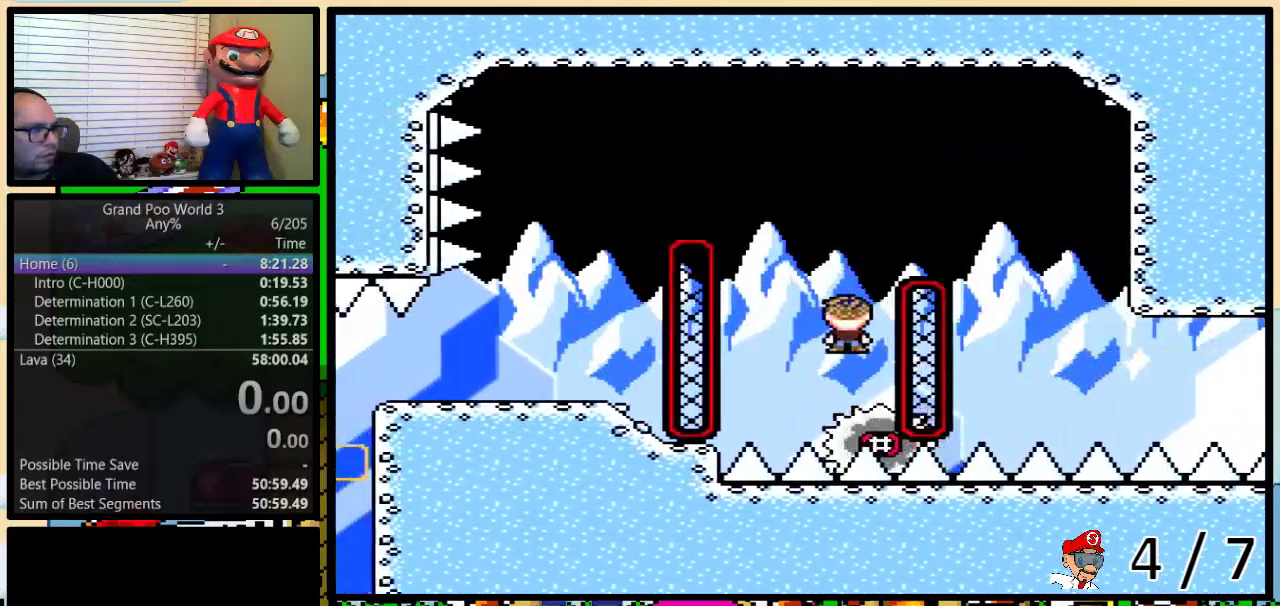
{"buttons": ["Y"], "events": [[17, "B", "down"], [433, "B", "up"]]}
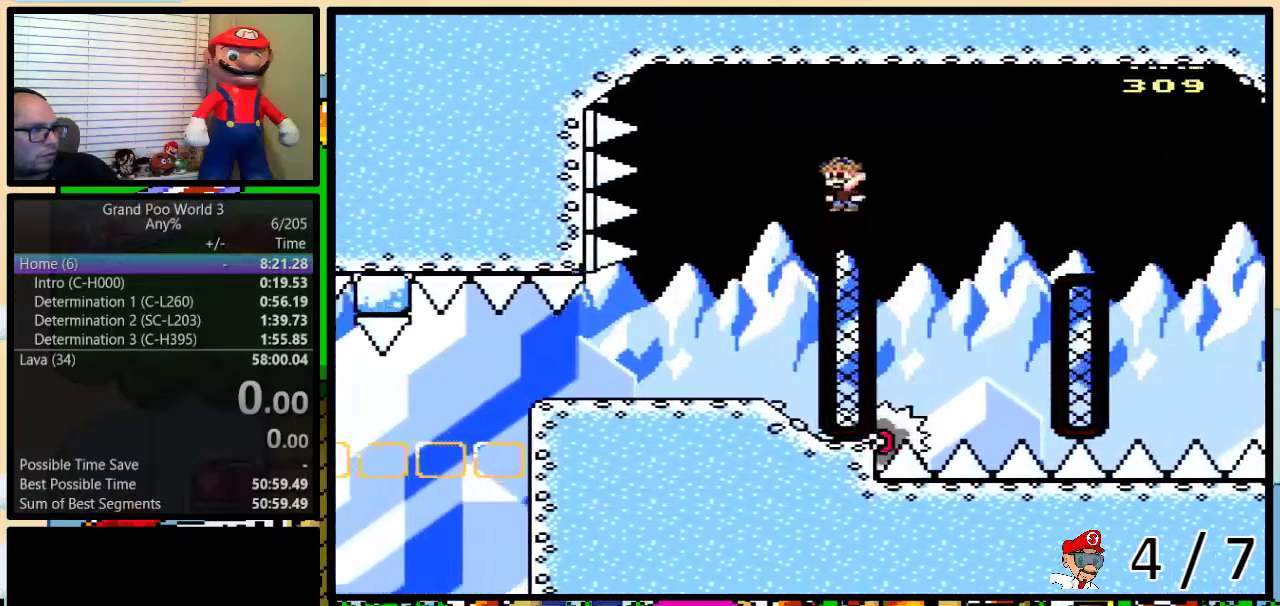
{"buttons": ["Y"], "events": []}
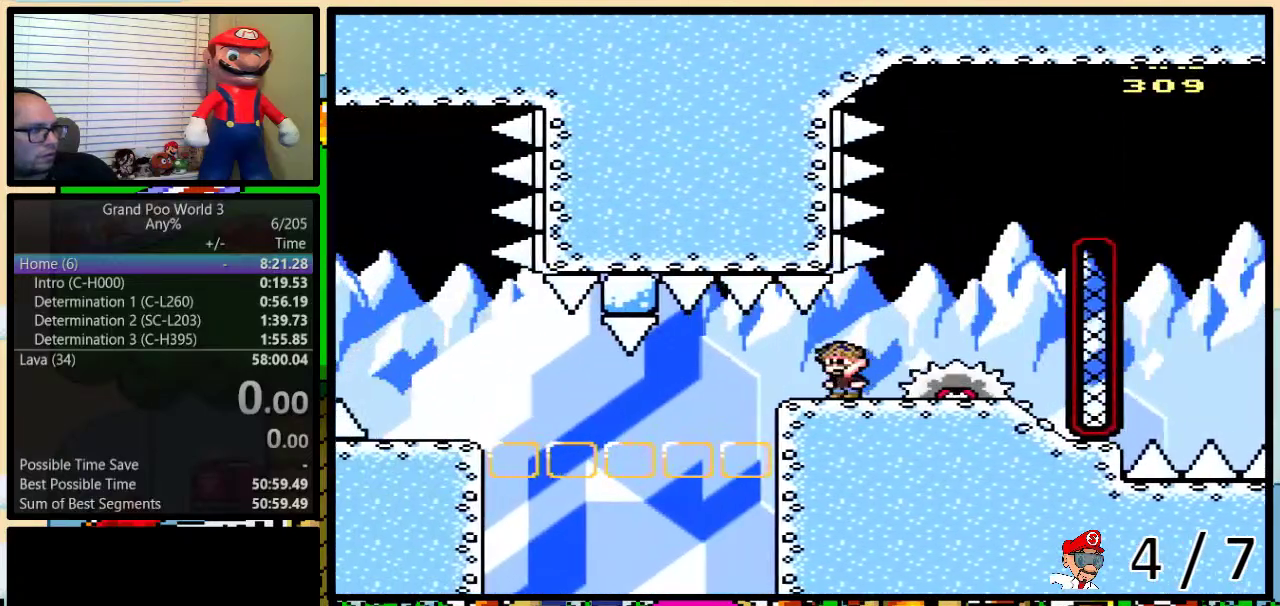
{"buttons": ["Y"], "events": [[133, "DPAD_RIGHT", "down"], [450, "DPAD_RIGHT", "up"]]}
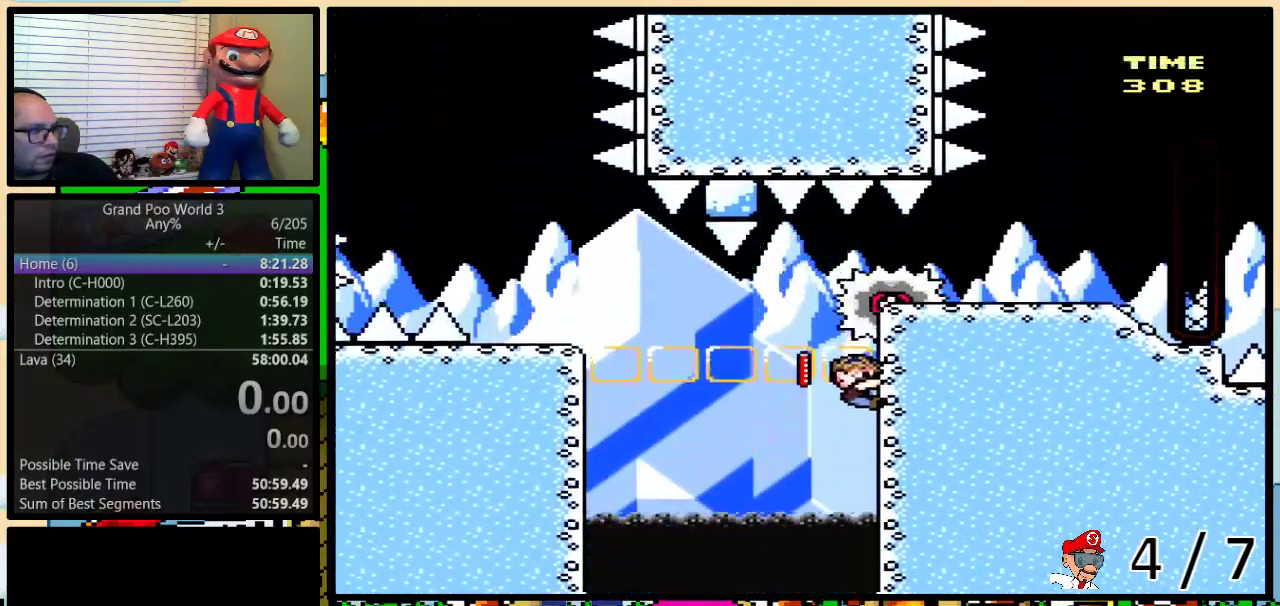
{"buttons": ["Y"], "events": [[50, "DPAD_DOWN", "down"], [150, "DPAD_DOWN", "up"], [433, "A", "down"], [500, "A", "up"]]}
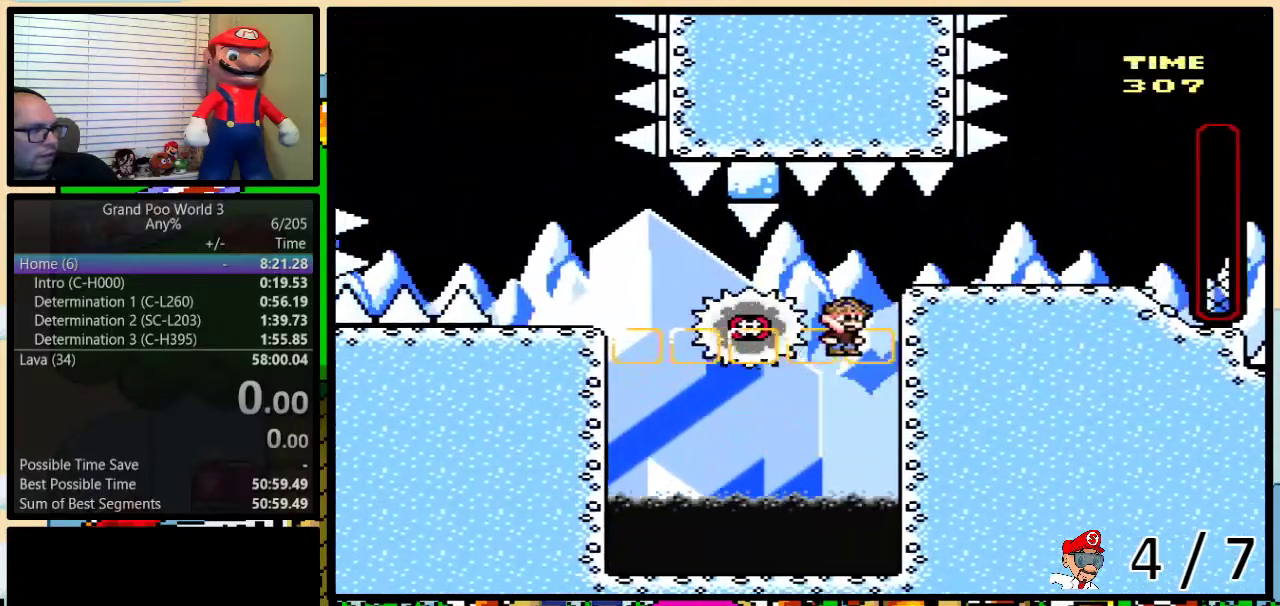
{"buttons": ["A", "Y"], "events": [[50, "A", "down"], [200, "A", "up"], [483, "A", "down"]]}
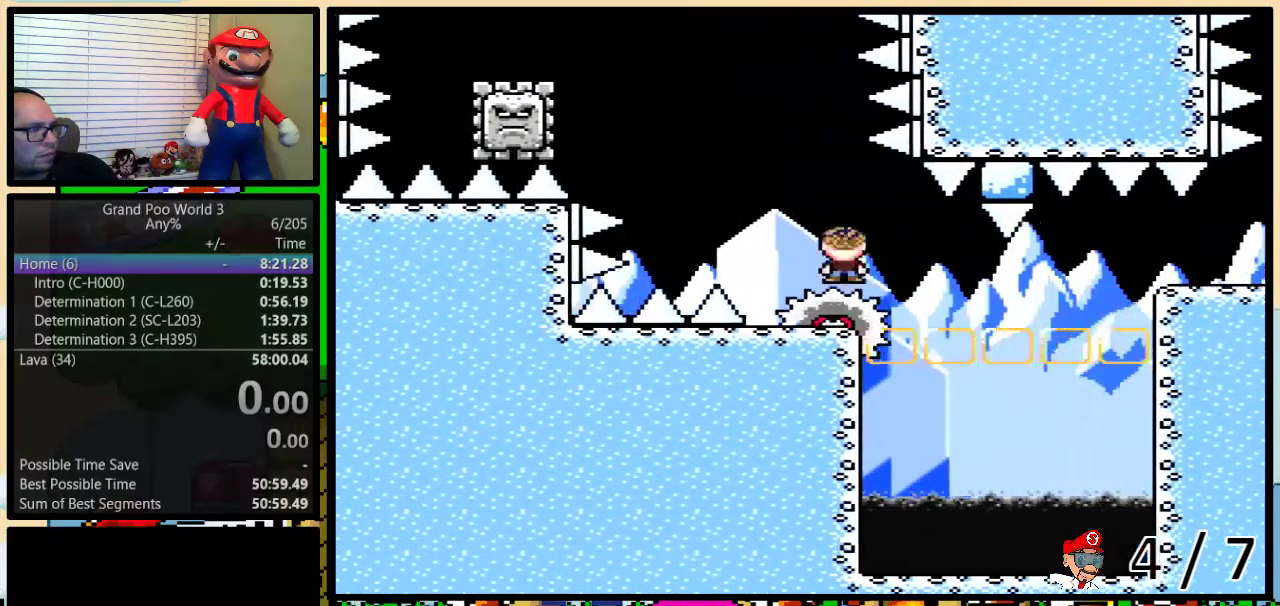
{"buttons": ["Y"], "events": [[400, "A", "up"]]}
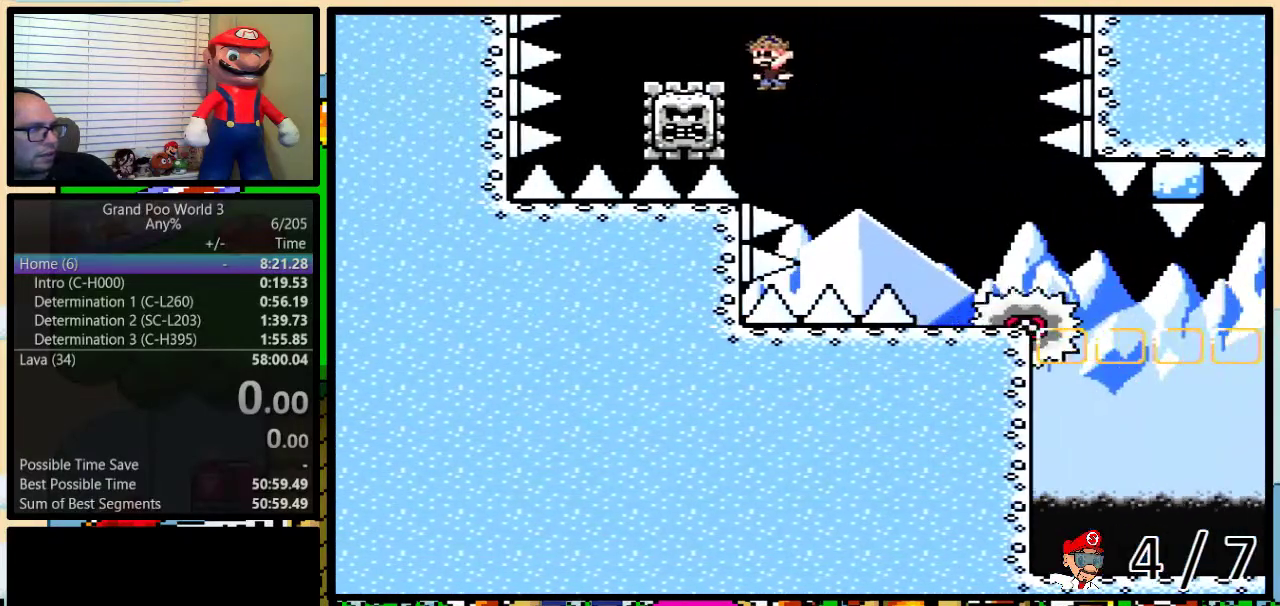
{"buttons": ["Y"], "events": [[50, "A", "down"], [83, "DPAD_UP", "down"], [100, "DPAD_RIGHT", "down"], [167, "DPAD_UP", "up"], [233, "DPAD_RIGHT", "up"], [300, "A", "up"]]}
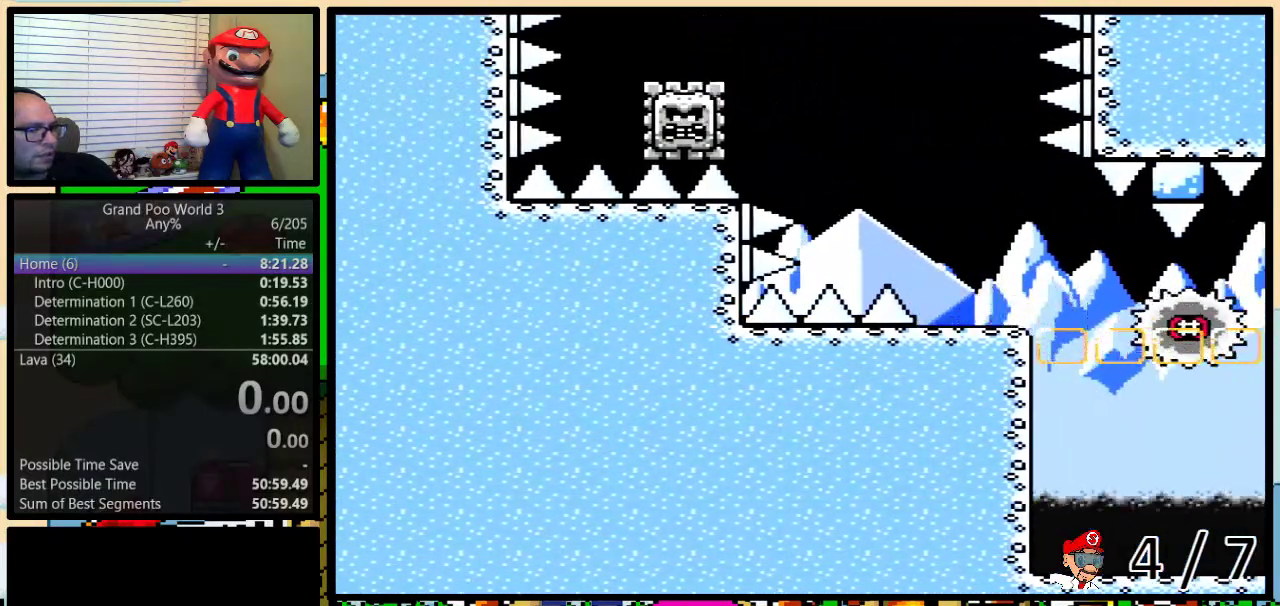
{"buttons": [], "events": [[183, "Y", "up"]]}